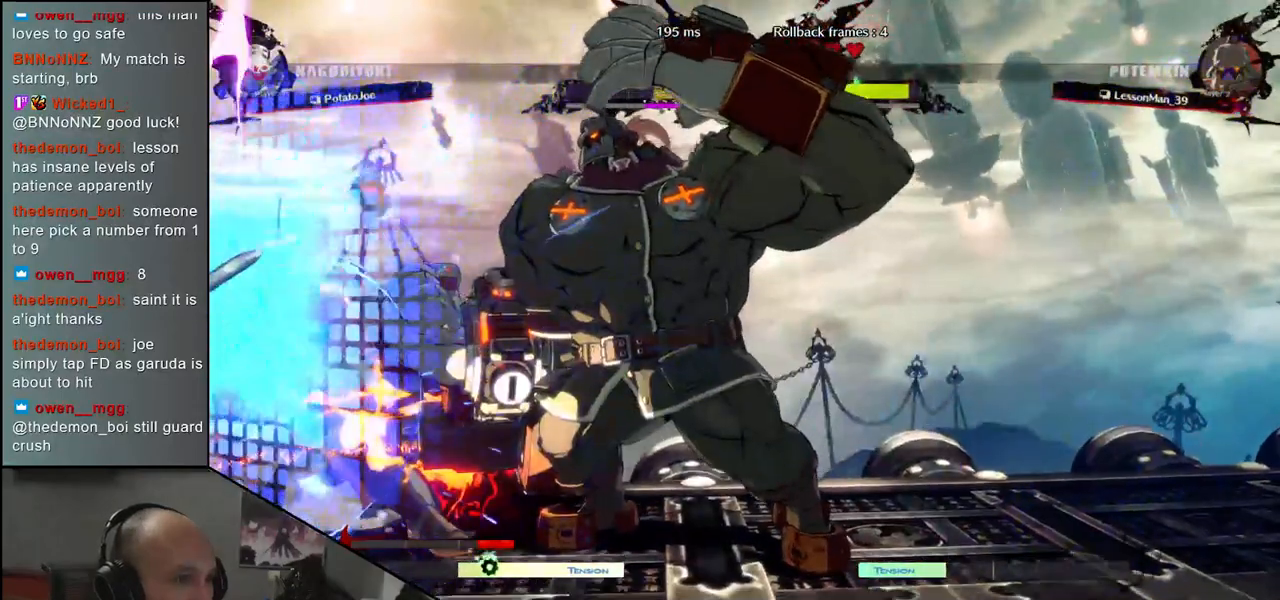
Gameplay with a controller (arcade stick); each line is a JSON object with the inputs held at the frame after it (dt_ms = milliseconds from this image to that frame). "events" lists button and stick changes between this image and that frame as [ms after this image, input, new state], when the widget could be followed in between. Not read: L3 R1 R3.
{"dt_ms": 500, "buttons": [], "left_stick": "down-left", "events": [[83, "R2", "down"], [83, "SQUARE", "down"], [83, "TRIANGLE", "down"], [217, "SQUARE", "up"], [217, "TRIANGLE", "up"], [233, "R2", "up"]]}
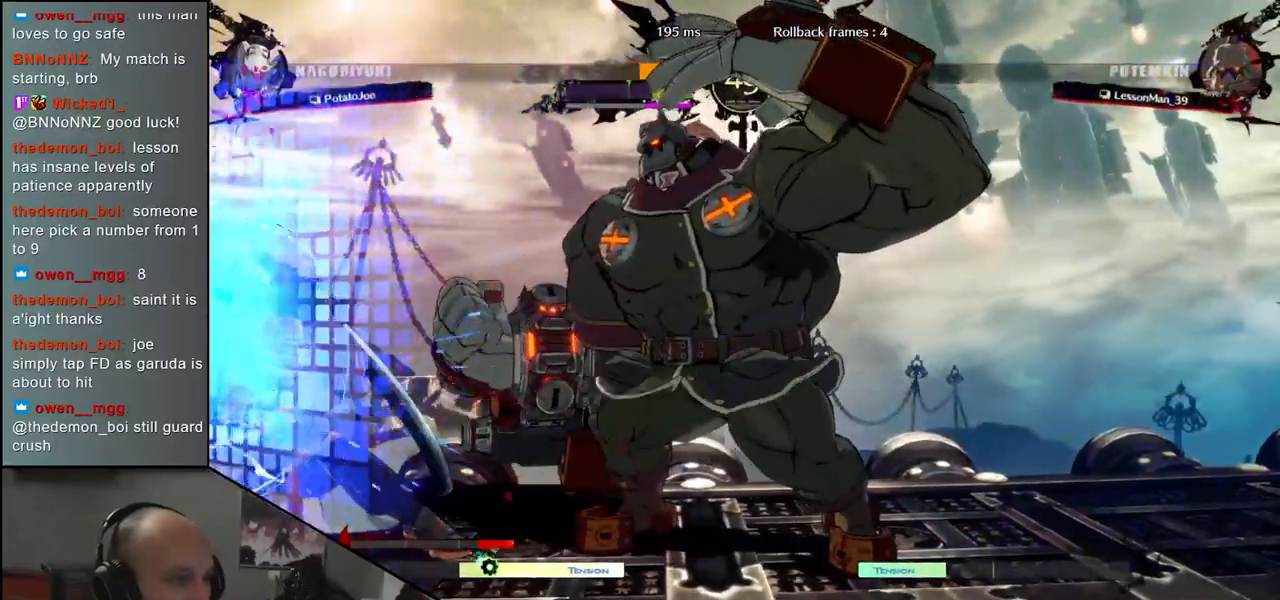
{"dt_ms": 500, "buttons": [], "left_stick": "down-left", "events": []}
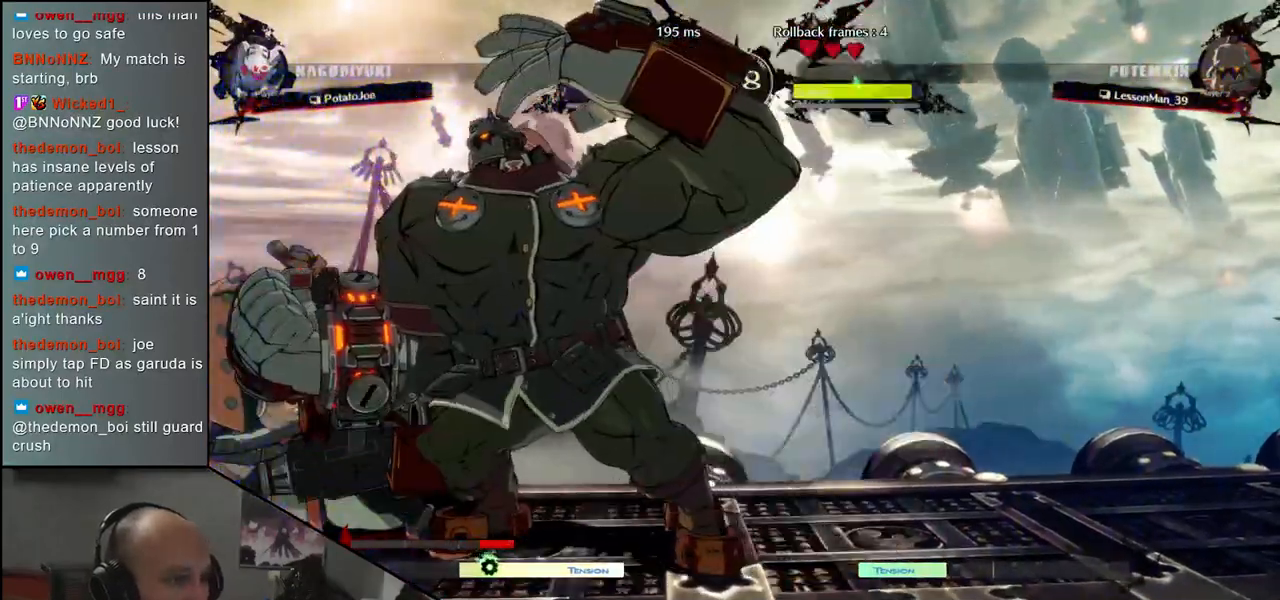
{"dt_ms": 500, "buttons": [], "left_stick": "down-left", "events": [[217, "R2", "down"], [217, "SQUARE", "down"], [217, "TRIANGLE", "down"], [367, "SQUARE", "up"], [383, "TRIANGLE", "up"], [417, "R2", "up"]]}
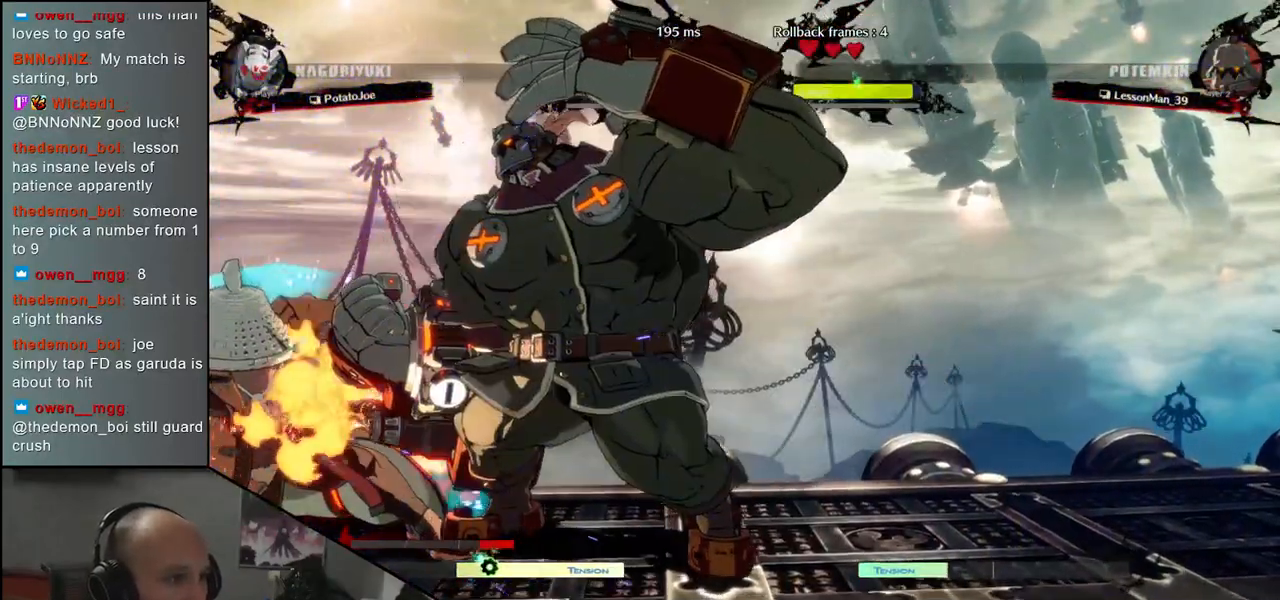
{"dt_ms": 500, "buttons": [], "left_stick": "down-left", "events": [[267, "R2", "down"], [267, "SQUARE", "down"], [267, "TRIANGLE", "down"], [433, "TRIANGLE", "up"], [450, "R2", "up"], [450, "SQUARE", "up"]]}
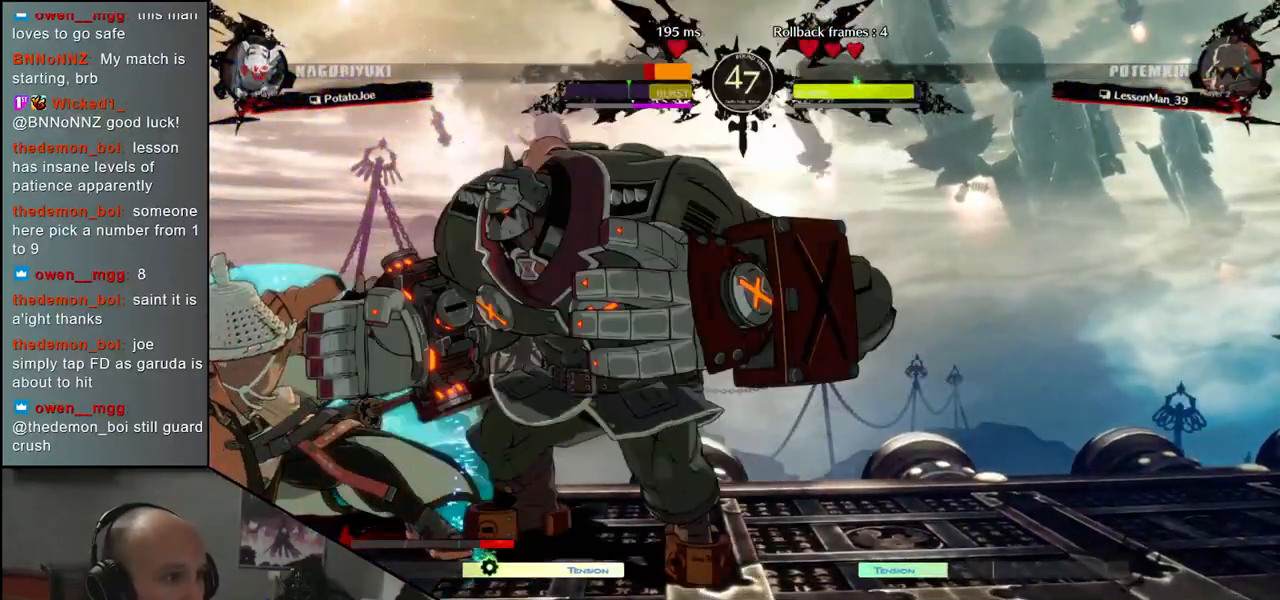
{"dt_ms": 500, "buttons": [], "left_stick": "down-left", "events": []}
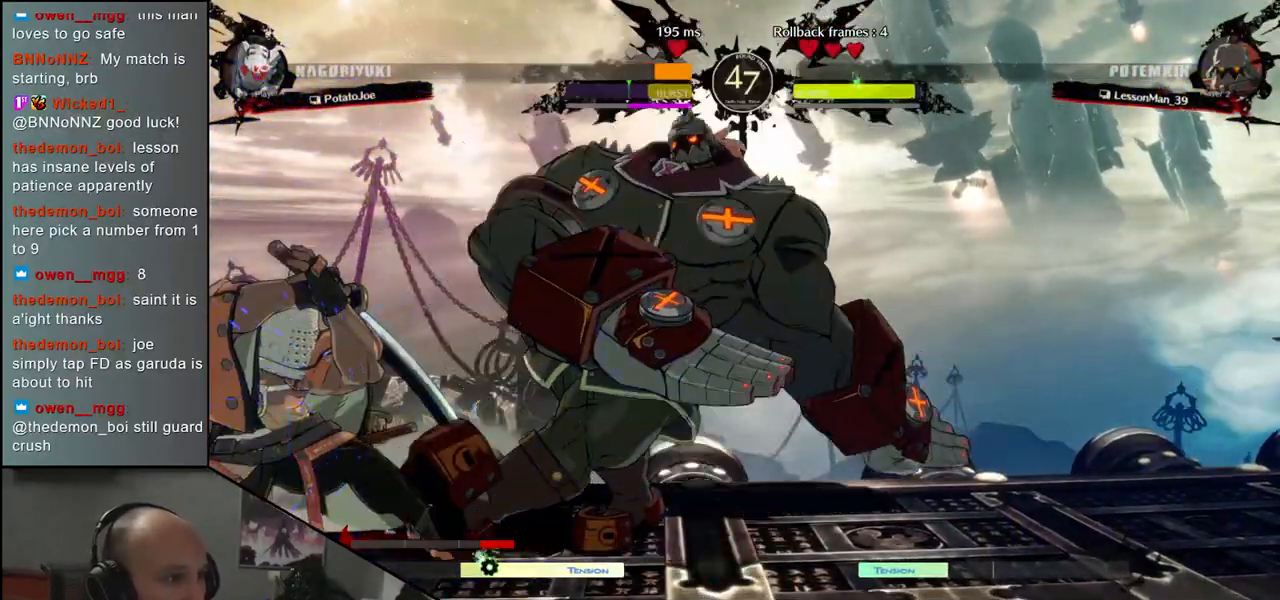
{"dt_ms": 500, "buttons": [], "left_stick": "down-left", "events": []}
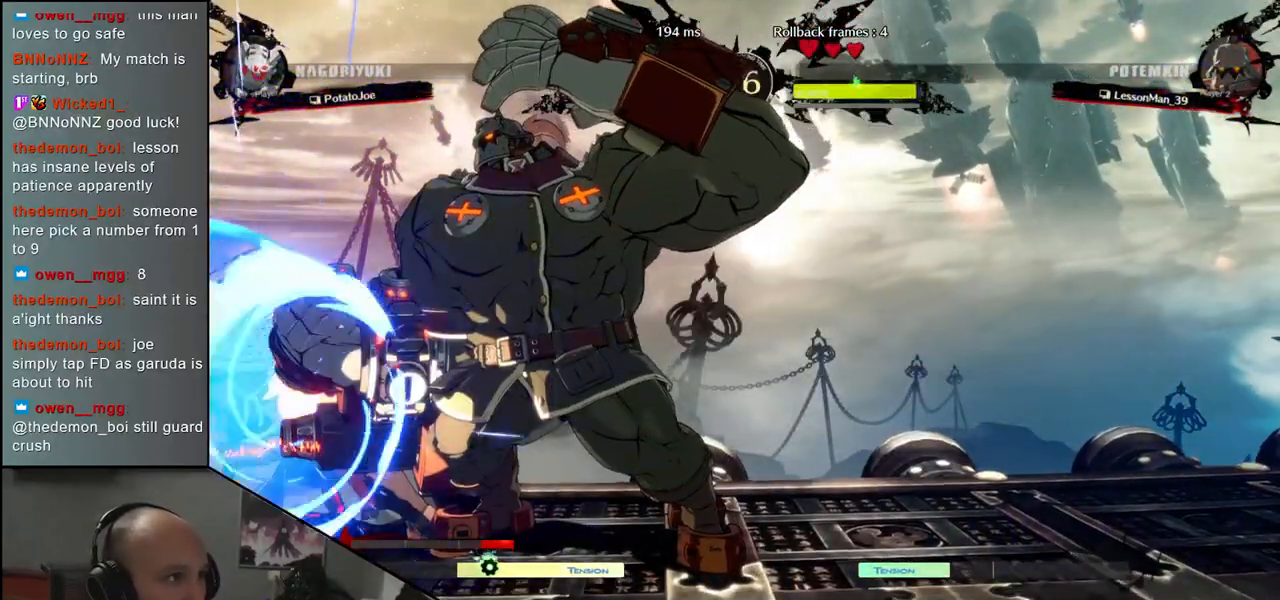
{"dt_ms": 500, "buttons": [], "left_stick": "down-left", "events": [[217, "R2", "down"], [233, "SQUARE", "down"], [233, "TRIANGLE", "down"], [350, "SQUARE", "up"], [350, "TRIANGLE", "up"], [400, "R2", "up"]]}
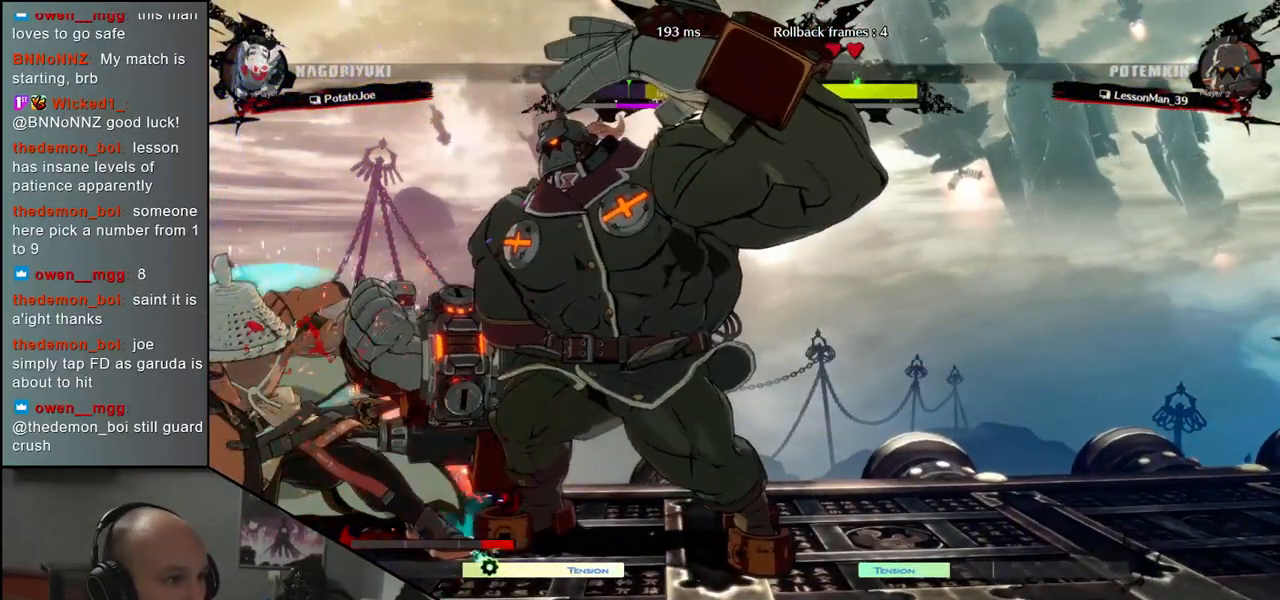
{"dt_ms": 500, "buttons": ["SQUARE", "TRIANGLE", "R2"], "left_stick": "down-left", "events": [[133, "R2", "down"], [133, "SQUARE", "down"], [133, "TRIANGLE", "down"], [350, "R2", "up"], [350, "SQUARE", "up"], [350, "TRIANGLE", "up"], [433, "R2", "down"], [433, "SQUARE", "down"], [433, "TRIANGLE", "down"]]}
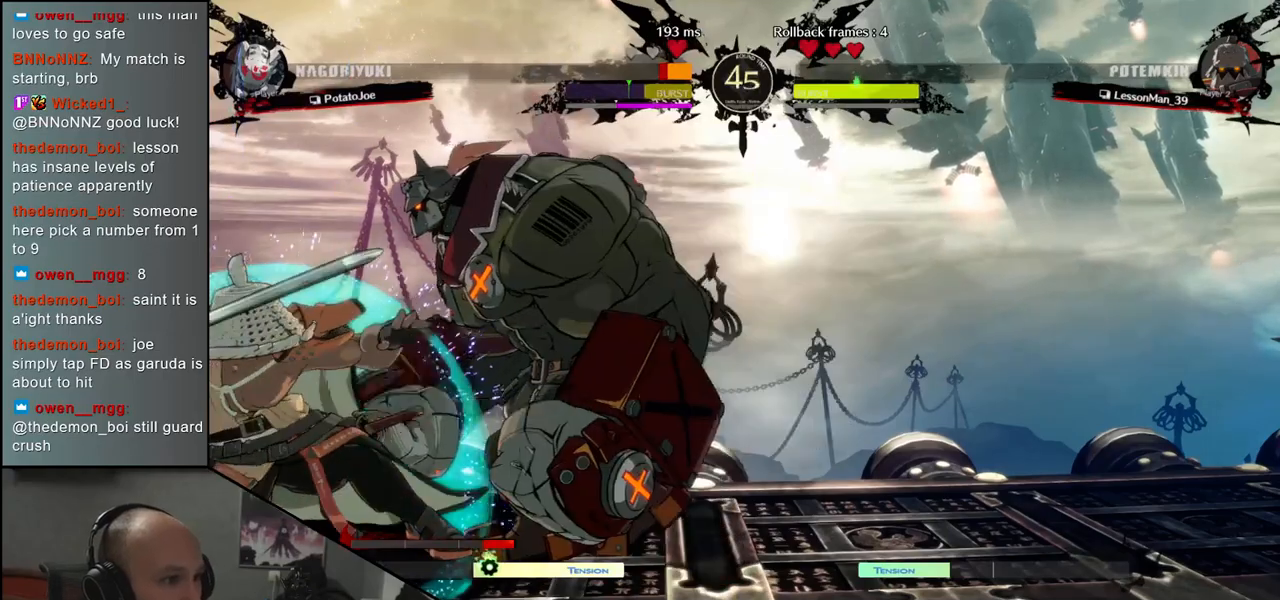
{"dt_ms": 500, "buttons": [], "left_stick": "down-left", "events": [[83, "SQUARE", "up"], [117, "R2", "up"], [117, "TRIANGLE", "up"], [183, "R2", "down"], [217, "SQUARE", "down"], [217, "TRIANGLE", "down"], [350, "SQUARE", "up"], [367, "R2", "up"], [367, "TRIANGLE", "up"]]}
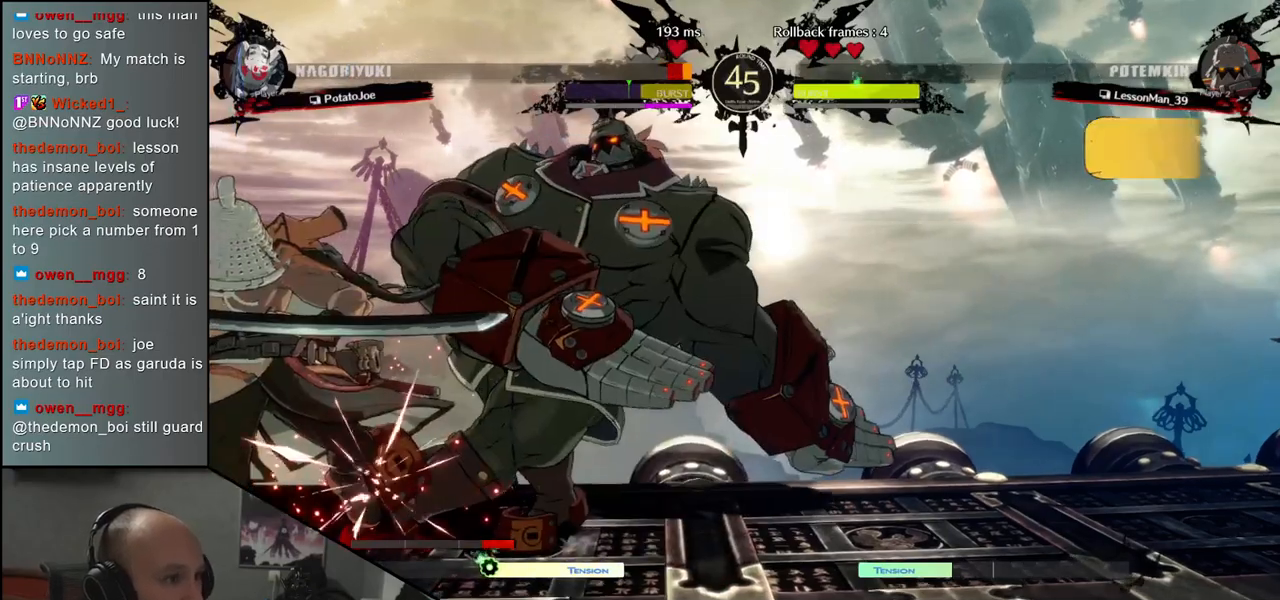
{"dt_ms": 500, "buttons": [], "left_stick": "down-left", "events": []}
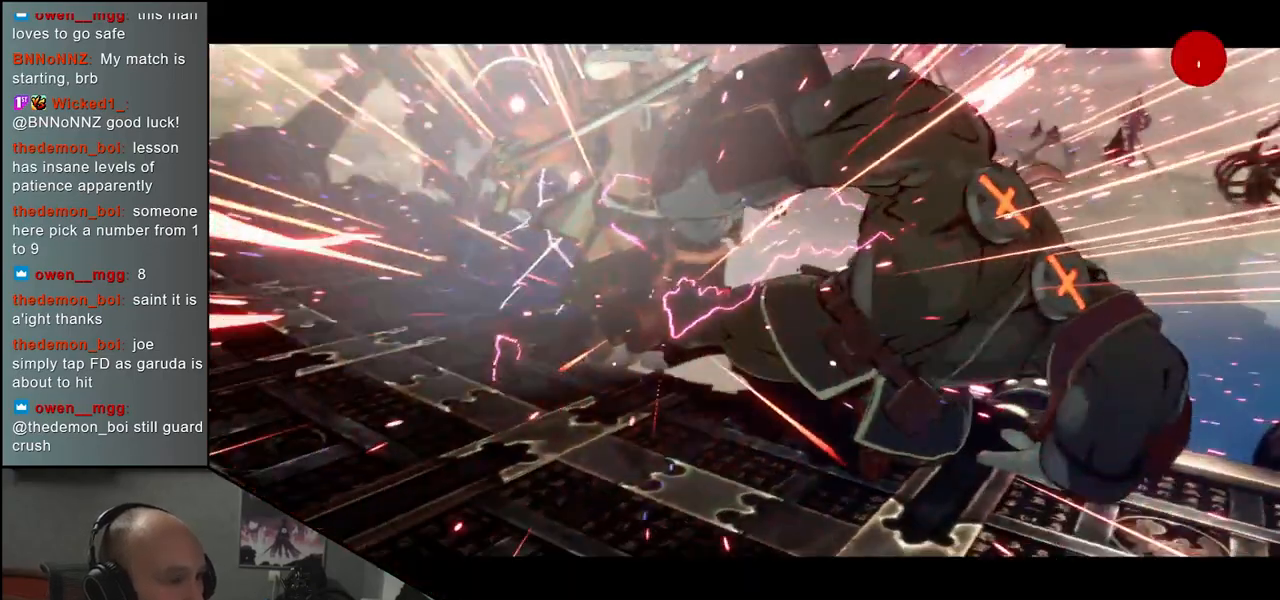
{"dt_ms": 500, "buttons": [], "left_stick": "down-left", "events": []}
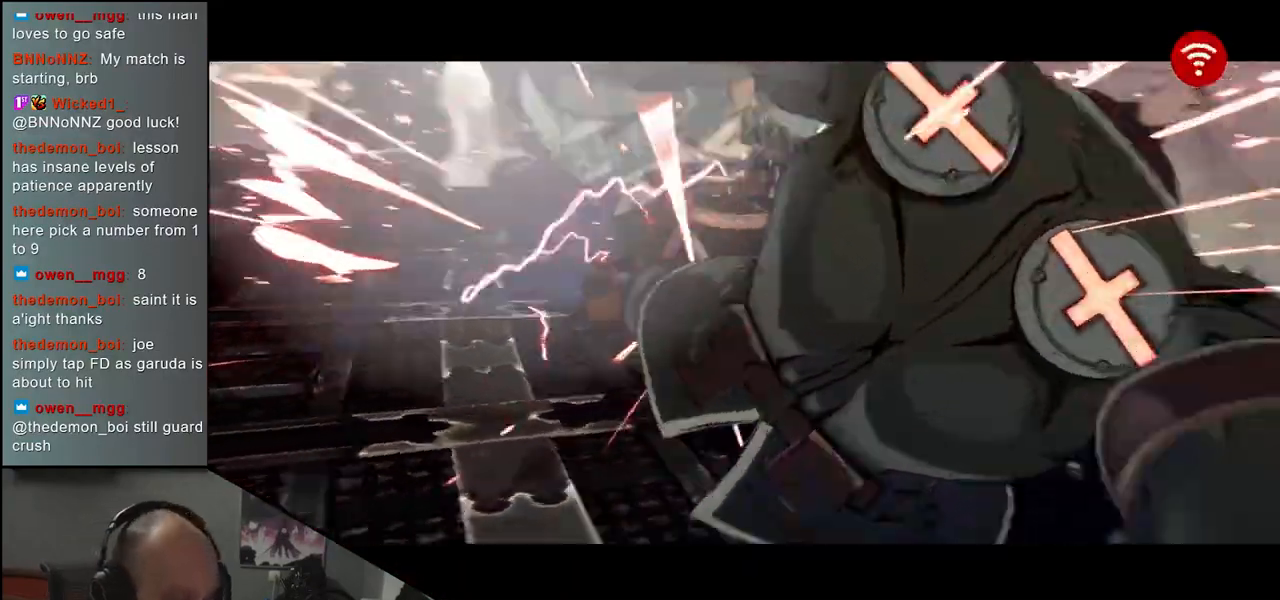
{"dt_ms": 500, "buttons": [], "left_stick": "down-left", "events": [[33, "R2", "down"], [50, "SQUARE", "down"], [50, "TRIANGLE", "down"], [117, "SQUARE", "up"], [117, "TRIANGLE", "up"], [133, "R2", "up"], [250, "R2", "down"], [250, "SQUARE", "down"], [250, "TRIANGLE", "down"], [300, "SQUARE", "up"], [317, "R2", "up"], [317, "TRIANGLE", "up"], [417, "R2", "down"], [417, "SQUARE", "down"], [417, "TRIANGLE", "down"], [483, "R2", "up"], [483, "SQUARE", "up"], [483, "TRIANGLE", "up"]]}
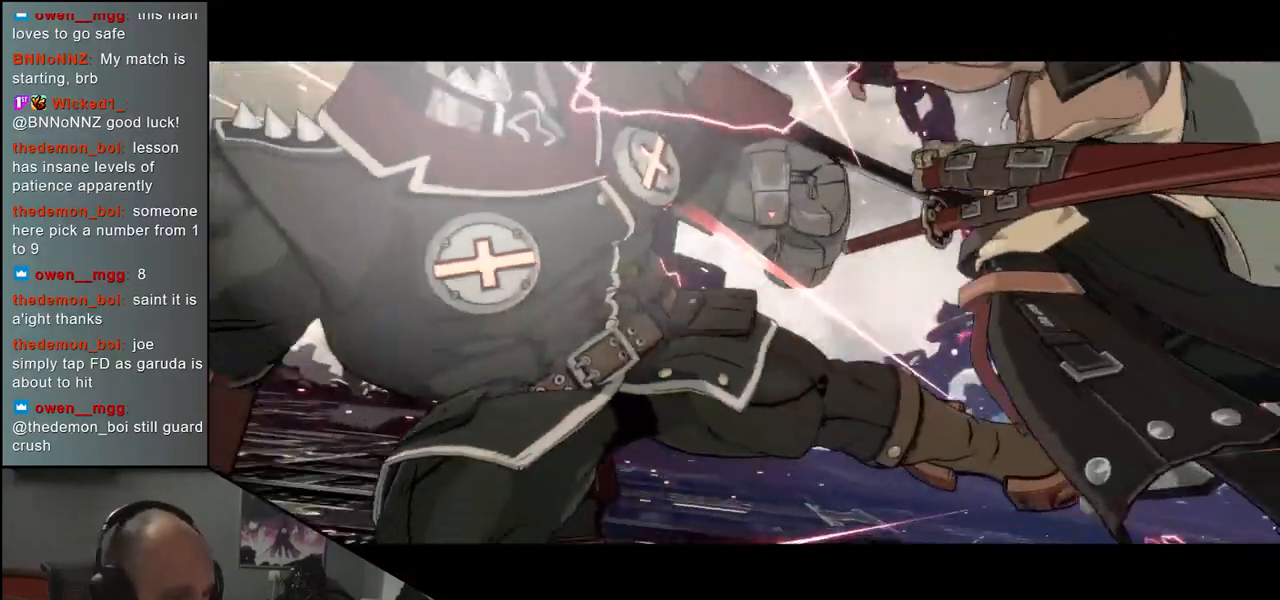
{"dt_ms": 500, "buttons": [], "left_stick": "down-left", "events": [[100, "R2", "down"], [100, "SQUARE", "down"], [100, "TRIANGLE", "down"], [150, "R2", "up"], [150, "SQUARE", "up"], [150, "TRIANGLE", "up"], [233, "R2", "down"], [233, "TRIANGLE", "down"], [267, "SQUARE", "down"], [317, "SQUARE", "up"], [333, "R2", "up"], [333, "TRIANGLE", "up"], [417, "R2", "down"], [417, "TRIANGLE", "down"], [433, "SQUARE", "down"], [483, "R2", "up"], [483, "SQUARE", "up"], [483, "TRIANGLE", "up"]]}
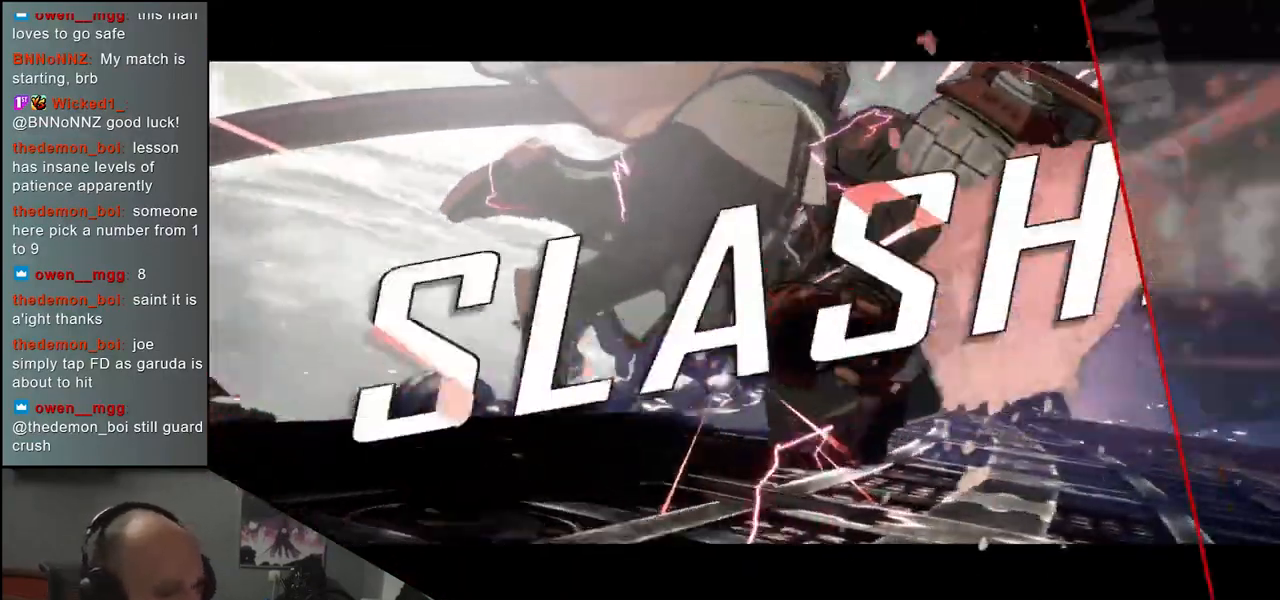
{"dt_ms": 500, "buttons": [], "left_stick": "down-left", "events": [[83, "R2", "down"], [83, "SQUARE", "down"], [83, "TRIANGLE", "down"], [133, "R2", "up"], [133, "SQUARE", "up"], [150, "TRIANGLE", "up"], [250, "SQUARE", "down"], [250, "TRIANGLE", "down"], [267, "R2", "down"], [467, "R2", "up"], [483, "SQUARE", "up"], [483, "TRIANGLE", "up"]]}
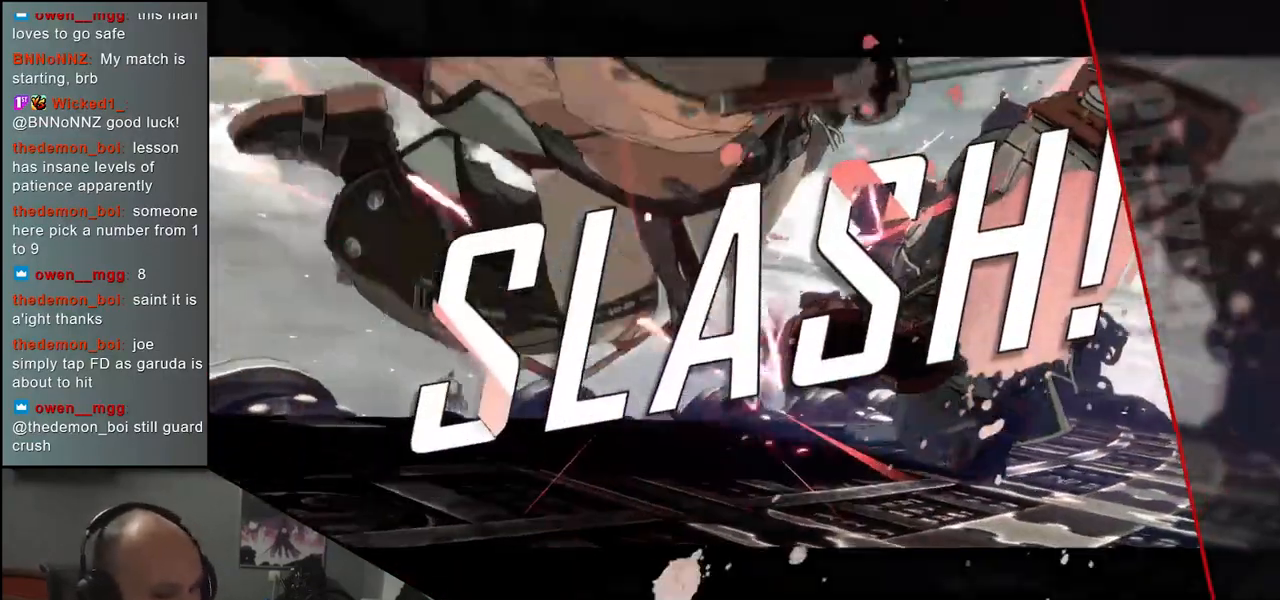
{"dt_ms": 500, "buttons": ["SQUARE", "TRIANGLE", "R2"], "left_stick": "down-left", "events": [[67, "R2", "down"], [67, "SQUARE", "down"], [67, "TRIANGLE", "down"], [383, "R2", "up"], [383, "SQUARE", "up"], [383, "TRIANGLE", "up"], [483, "R2", "down"], [483, "SQUARE", "down"], [483, "TRIANGLE", "down"]]}
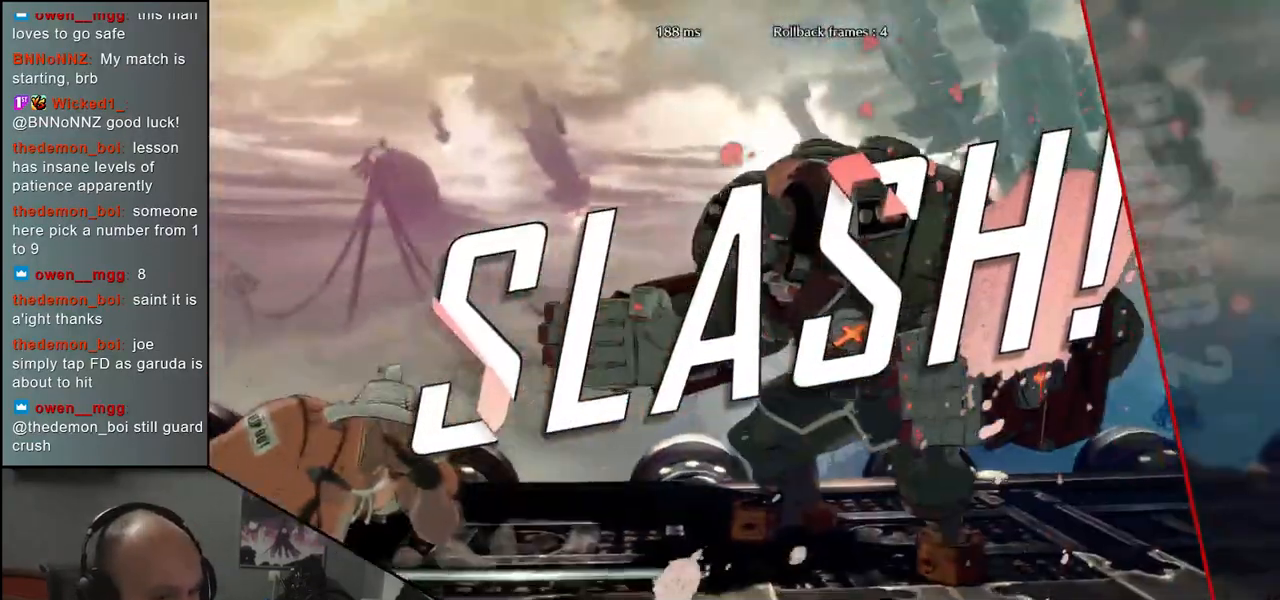
{"dt_ms": 500, "buttons": [], "left_stick": "down-left", "events": [[250, "R2", "up"], [267, "SQUARE", "up"], [267, "TRIANGLE", "up"], [367, "R2", "down"], [367, "SQUARE", "down"], [367, "TRIANGLE", "down"], [483, "R2", "up"], [483, "SQUARE", "up"], [483, "TRIANGLE", "up"]]}
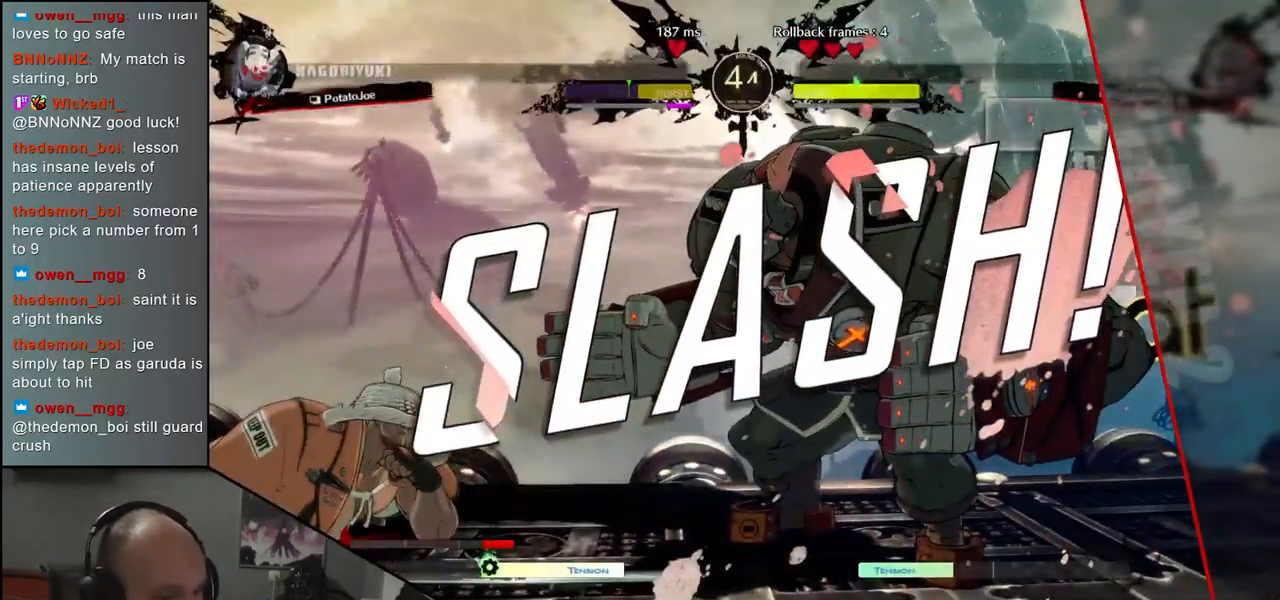
{"dt_ms": 500, "buttons": [], "left_stick": "down-left", "events": [[50, "R2", "down"], [50, "TRIANGLE", "down"], [83, "SQUARE", "down"], [183, "R2", "up"], [183, "SQUARE", "up"], [217, "TRIANGLE", "up"], [283, "R2", "down"], [283, "TRIANGLE", "down"], [317, "SQUARE", "down"], [450, "R2", "up"], [450, "SQUARE", "up"], [450, "TRIANGLE", "up"]]}
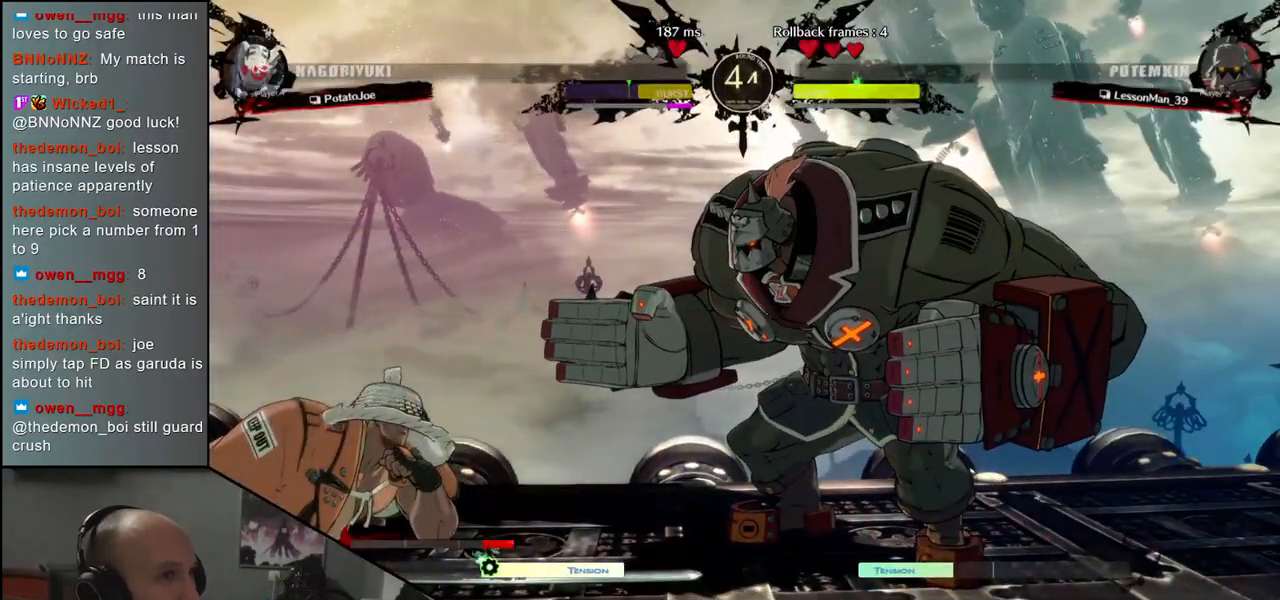
{"dt_ms": 1000, "buttons": ["R2"], "left_stick": "center", "events": [[67, "R2", "down"], [83, "SQUARE", "down"], [83, "TRIANGLE", "down"], [183, "SQUARE", "up"], [183, "TRIANGLE", "up"], [200, "R2", "up"], [283, "R2", "down"], [283, "SQUARE", "down"], [283, "TRIANGLE", "down"], [317, "left_stick", "center"], [350, "SQUARE", "up"], [383, "R2", "up"], [383, "TRIANGLE", "up"], [483, "R2", "down"], [483, "SQUARE", "down"], [483, "TRIANGLE", "down"], [567, "R2", "up"], [567, "SQUARE", "up"], [567, "TRIANGLE", "up"], [650, "R2", "down"], [683, "SQUARE", "down"], [683, "TRIANGLE", "down"], [767, "SQUARE", "up"], [783, "TRIANGLE", "up"], [800, "R2", "up"], [850, "R2", "down"], [850, "SQUARE", "down"], [850, "TRIANGLE", "down"], [983, "SQUARE", "up"], [1000, "TRIANGLE", "up"]]}
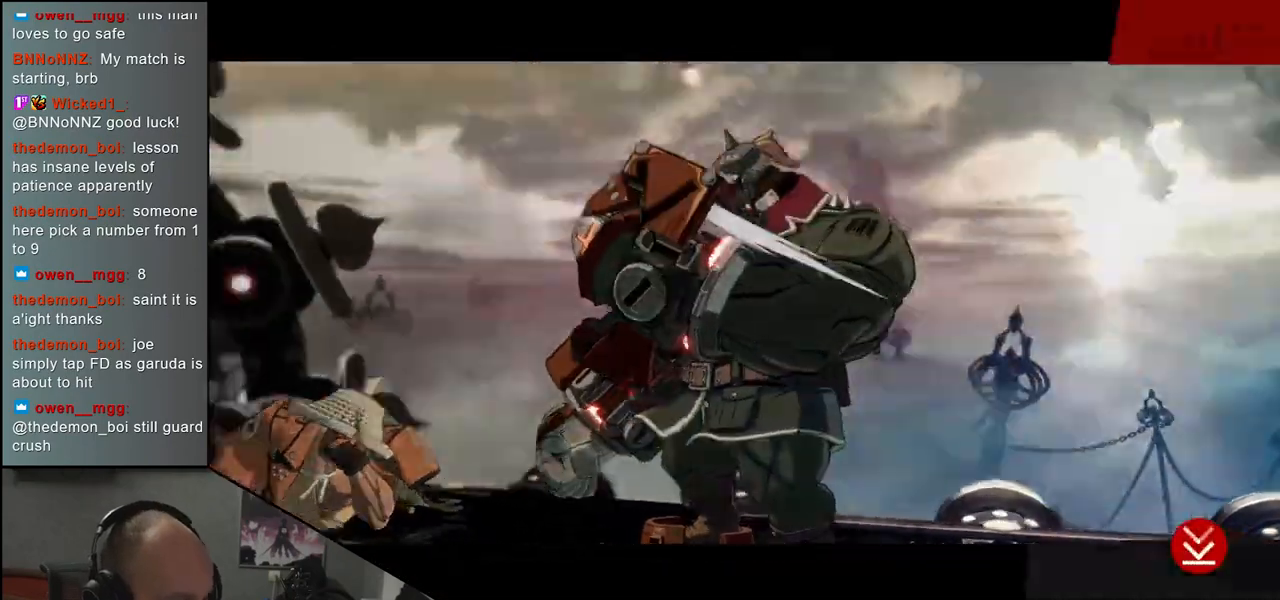
{"dt_ms": 500, "buttons": [], "left_stick": "center", "events": [[67, "SQUARE", "down"], [67, "TRIANGLE", "down"], [283, "R2", "up"], [283, "SQUARE", "up"], [283, "TRIANGLE", "up"]]}
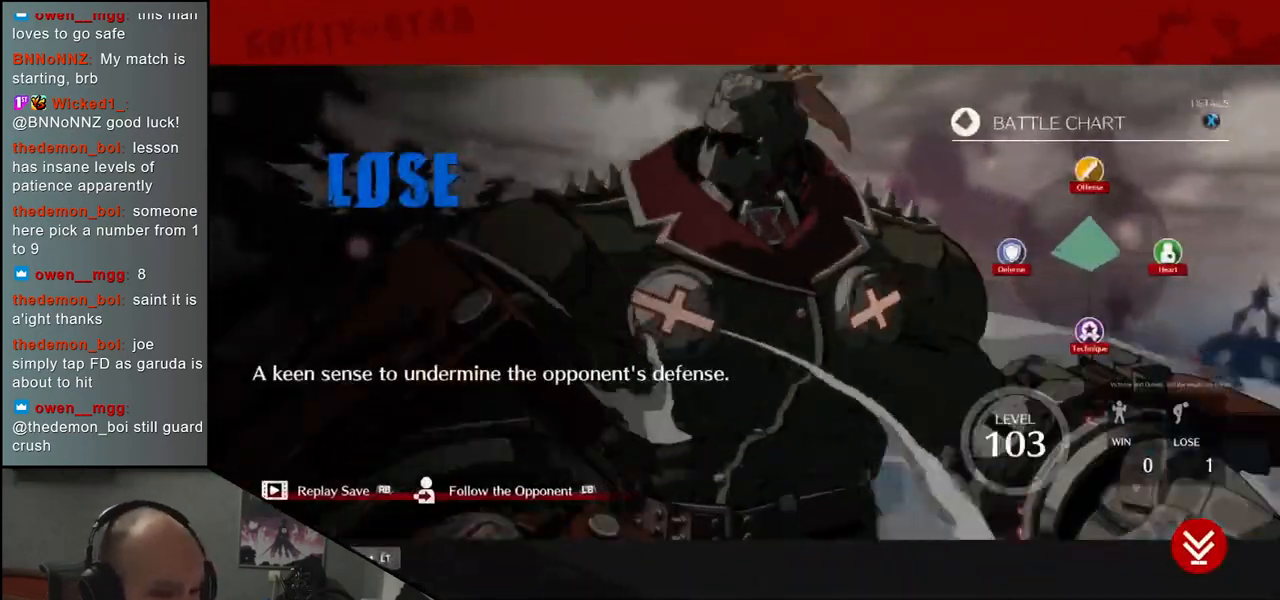
{"dt_ms": 500, "buttons": [], "left_stick": "center", "events": [[17, "CIRCLE", "down"], [17, "R2", "down"], [17, "SQUARE", "down"], [17, "TRIANGLE", "down"], [100, "CIRCLE", "up"], [100, "R2", "up"], [100, "SQUARE", "up"], [117, "TRIANGLE", "up"], [217, "R2", "down"], [217, "SQUARE", "down"], [217, "TRIANGLE", "down"], [250, "CIRCLE", "down"], [267, "CIRCLE", "up"], [317, "R2", "up"], [317, "SQUARE", "up"], [317, "TRIANGLE", "up"], [383, "R2", "down"], [383, "SQUARE", "down"], [383, "TRIANGLE", "down"], [483, "R2", "up"], [483, "SQUARE", "up"], [483, "TRIANGLE", "up"]]}
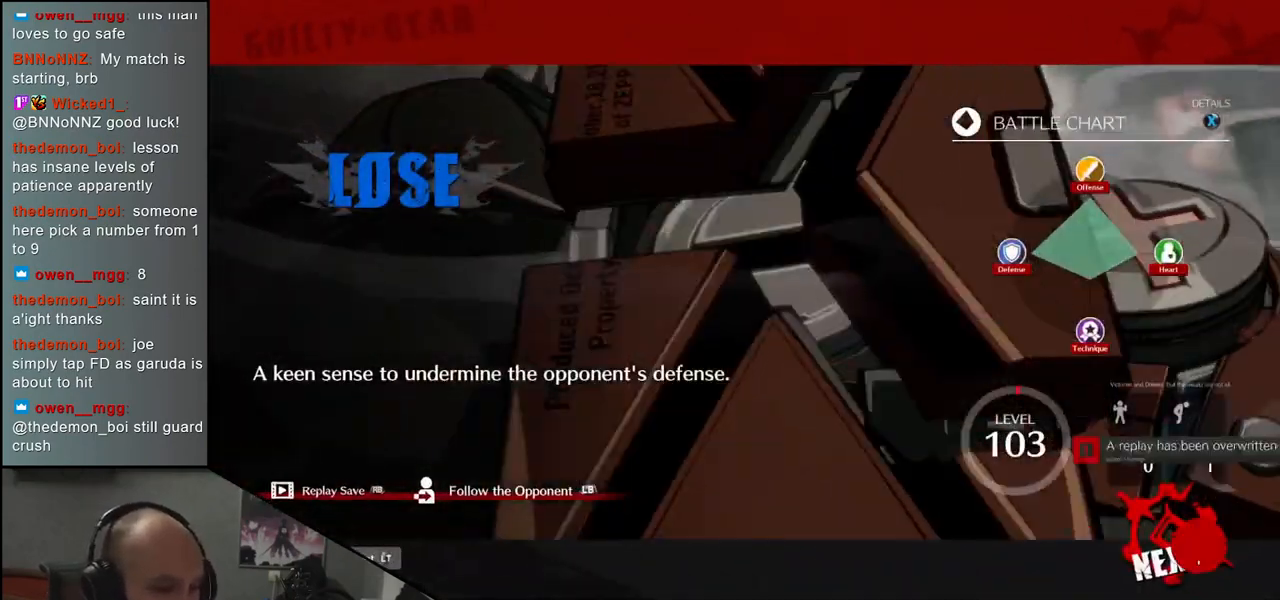
{"dt_ms": 1000, "buttons": [], "left_stick": "center", "events": [[67, "R2", "down"], [67, "TRIANGLE", "down"], [83, "SQUARE", "down"], [150, "R2", "up"], [183, "SQUARE", "up"], [183, "TRIANGLE", "up"], [250, "R2", "down"], [250, "SQUARE", "down"], [250, "TRIANGLE", "down"], [350, "R2", "up"], [350, "SQUARE", "up"], [350, "TRIANGLE", "up"], [433, "R2", "down"], [433, "SQUARE", "down"], [433, "TRIANGLE", "down"], [550, "R2", "up"], [550, "TRIANGLE", "up"], [567, "SQUARE", "up"], [633, "R2", "down"], [633, "TRIANGLE", "down"], [650, "SQUARE", "down"], [750, "R2", "up"], [767, "SQUARE", "up"], [767, "TRIANGLE", "up"], [850, "R2", "down"], [850, "SQUARE", "down"], [850, "TRIANGLE", "down"], [983, "R2", "up"], [983, "SQUARE", "up"], [983, "TRIANGLE", "up"]]}
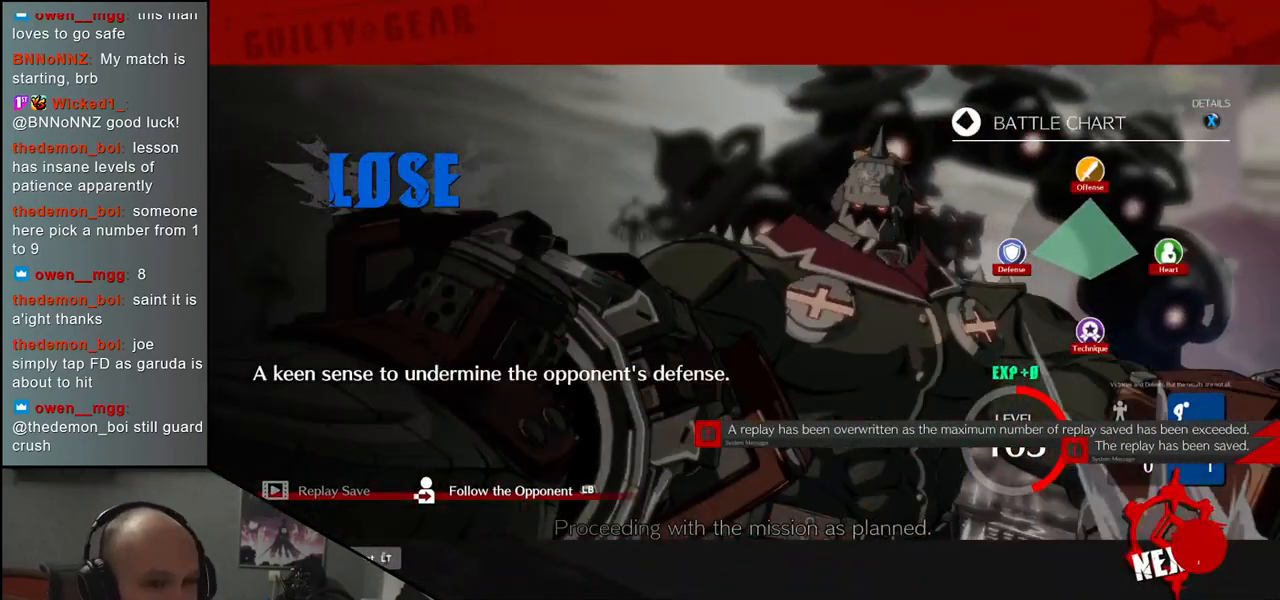
{"dt_ms": 500, "buttons": [], "left_stick": "center", "events": []}
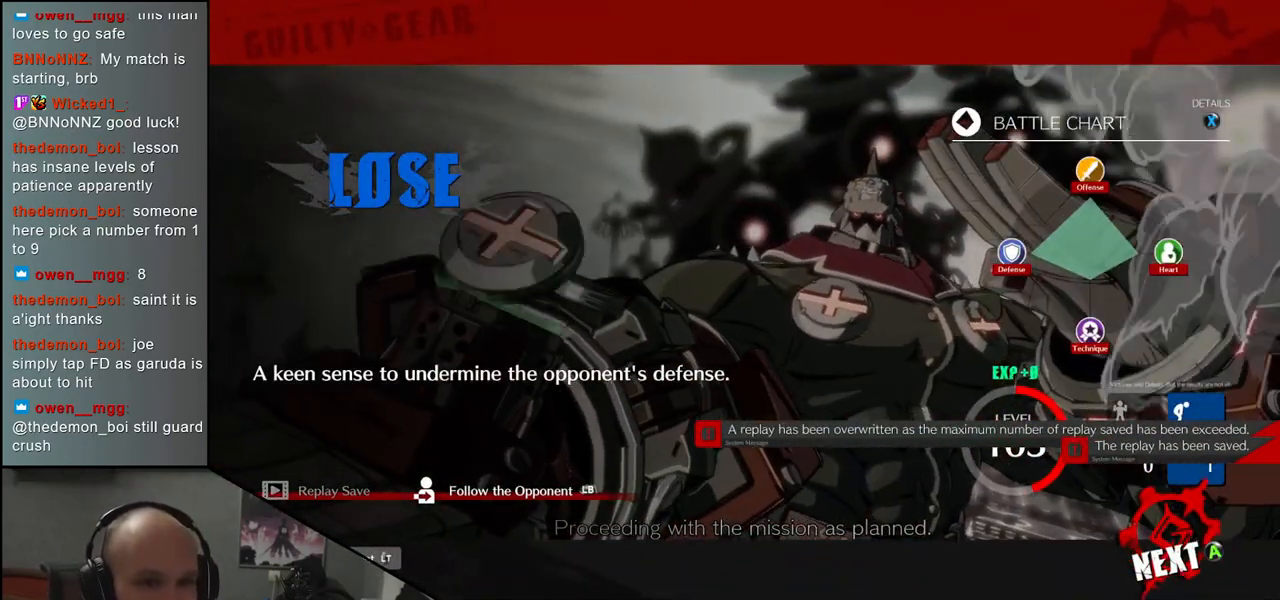
{"dt_ms": 500, "buttons": [], "left_stick": "center", "events": []}
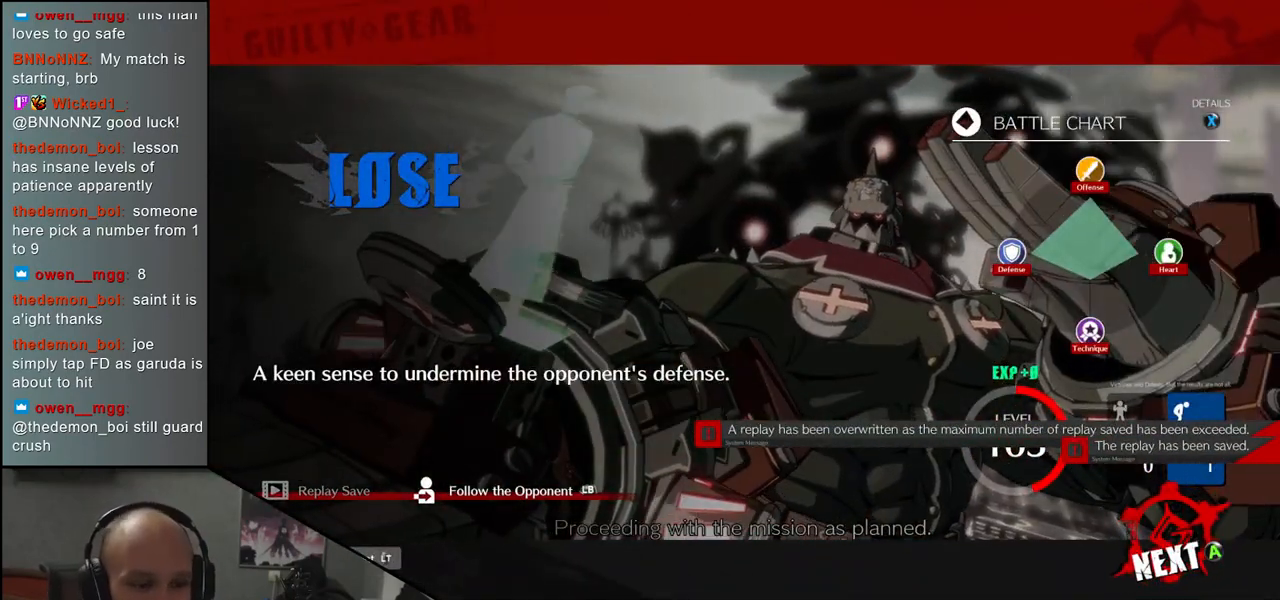
{"dt_ms": 500, "buttons": [], "left_stick": "center", "events": [[150, "SQUARE", "down"], [150, "TRIANGLE", "down"], [217, "SQUARE", "up"], [233, "TRIANGLE", "up"], [317, "SQUARE", "down"], [317, "TRIANGLE", "down"], [400, "TRIANGLE", "up"], [417, "SQUARE", "up"]]}
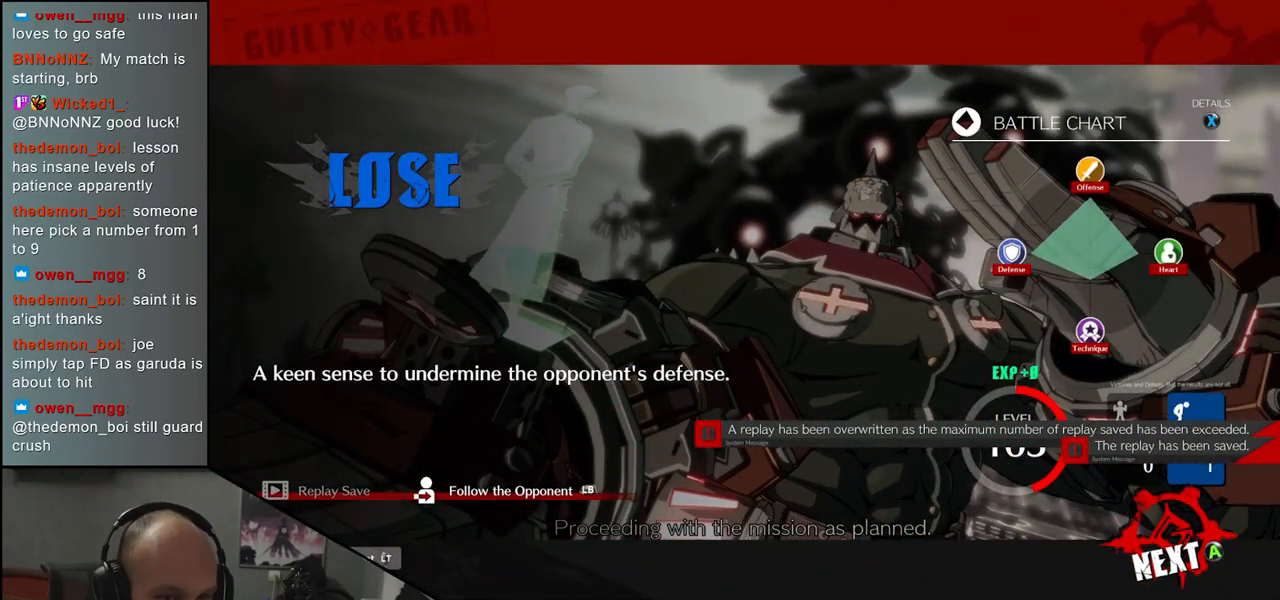
{"dt_ms": 500, "buttons": [], "left_stick": "center", "events": [[17, "SQUARE", "down"], [17, "TRIANGLE", "down"], [100, "SQUARE", "up"], [150, "TRIANGLE", "up"], [383, "L1", "down"], [483, "L1", "up"]]}